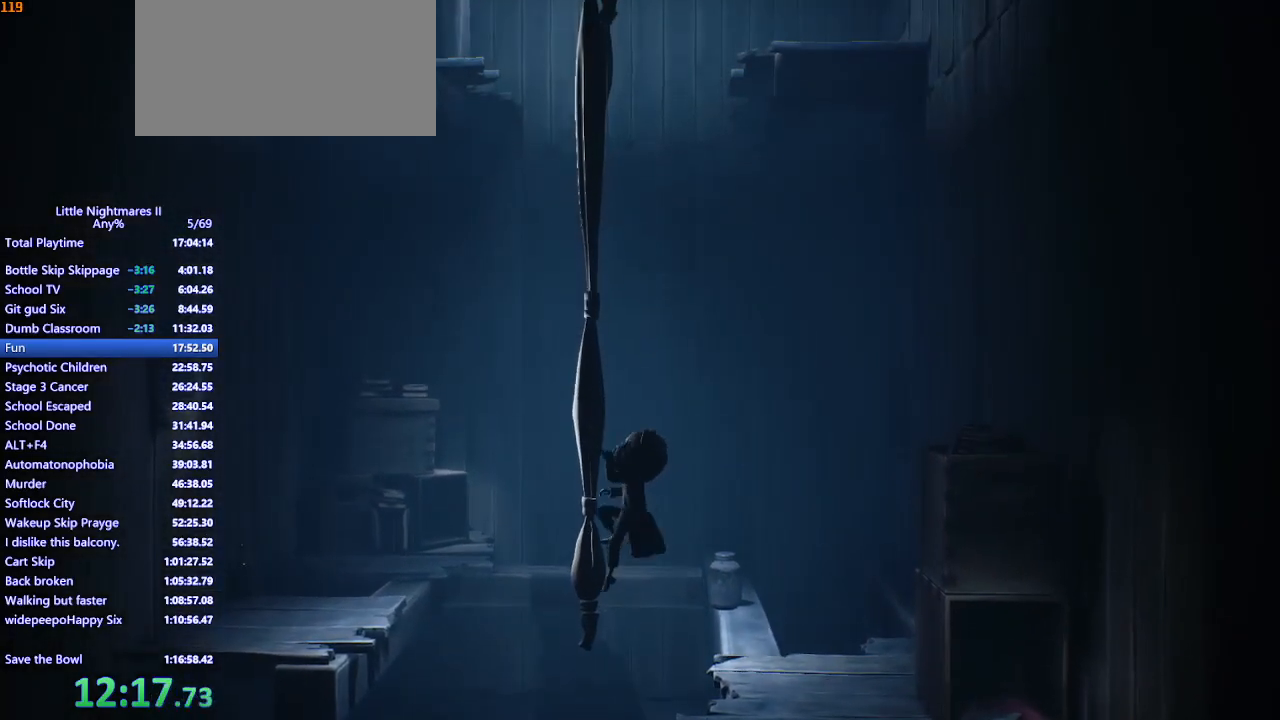
Gameplay with keyboard and mouse; each line is a JSON object with the keys and mouse buttons held at the frame after it. "events" lists presses ("down") and releases ("up") of "a", "ctrl", "d", "e", "q", "s", "shift", "space", "w", "mouse_left", "mouse_wheel", "mouse_right", "mouse_mb4" and "mouse_mb5" between this image and that frame as [ms after this image, input, new state], when the widget could be followed in between. "mouse_left", "mouse_wheel", "mouse_right", "mouse_mb4", "mouse_mb5" = the "left", "wheel", "right", "mb4", "mb5" buttons of the "mouse" list. No other keys are recorded. "wheel" means that the mouse wheel is clicked or scrolled. Mouse movement is not recorded.
{"keys": ["w"], "mouse": ["left", "mb4"], "events": []}
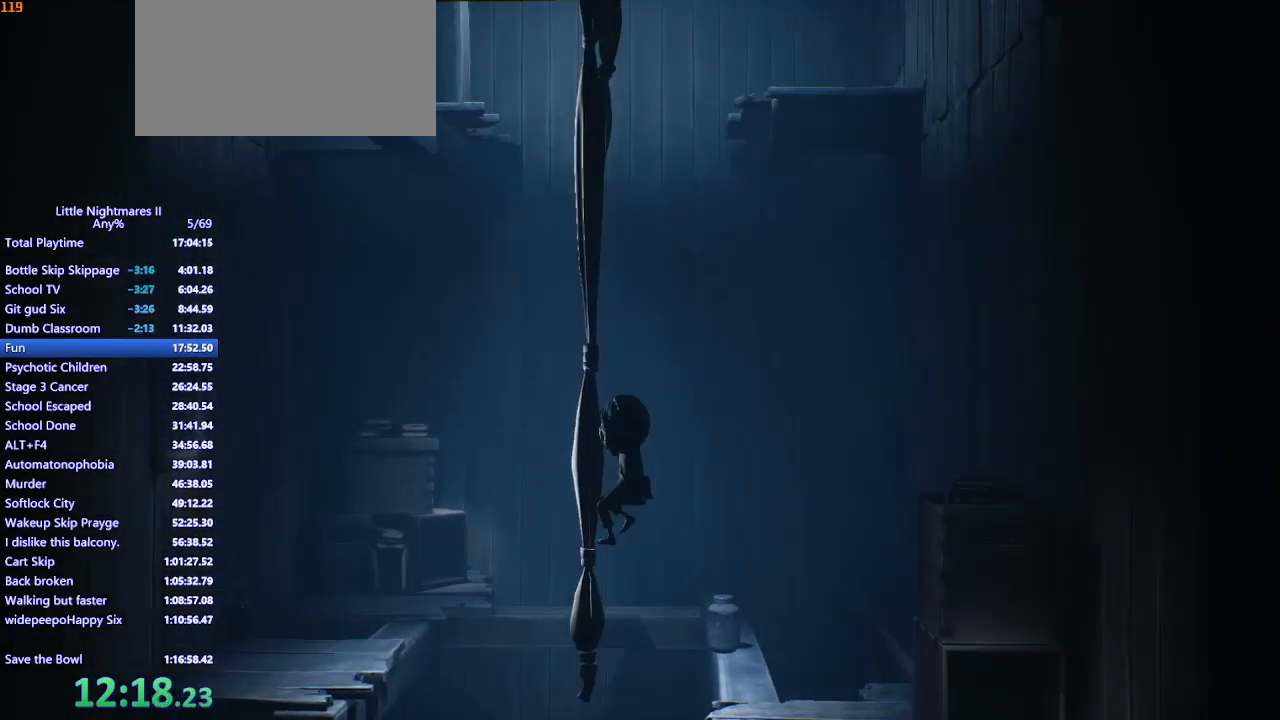
{"keys": ["w"], "mouse": ["left", "mb4"], "events": []}
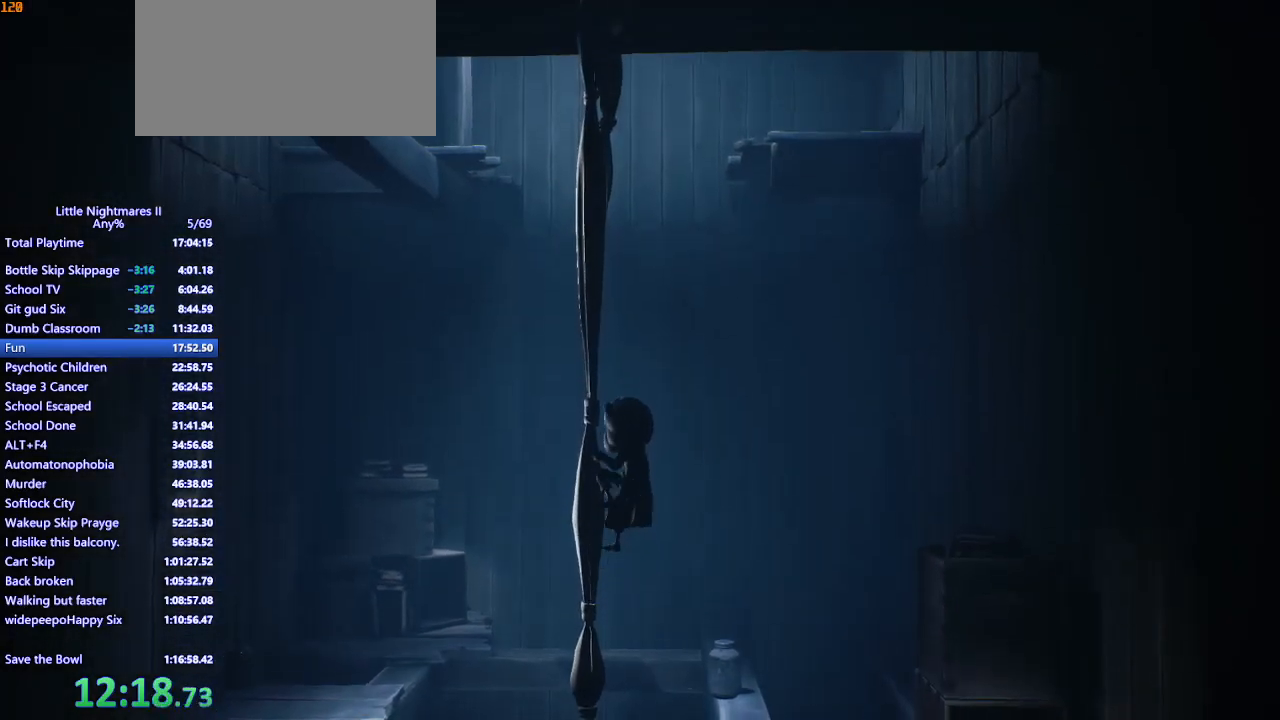
{"keys": ["w"], "mouse": ["left", "right", "mb4"], "events": [[33, "mouse_right", "down"]]}
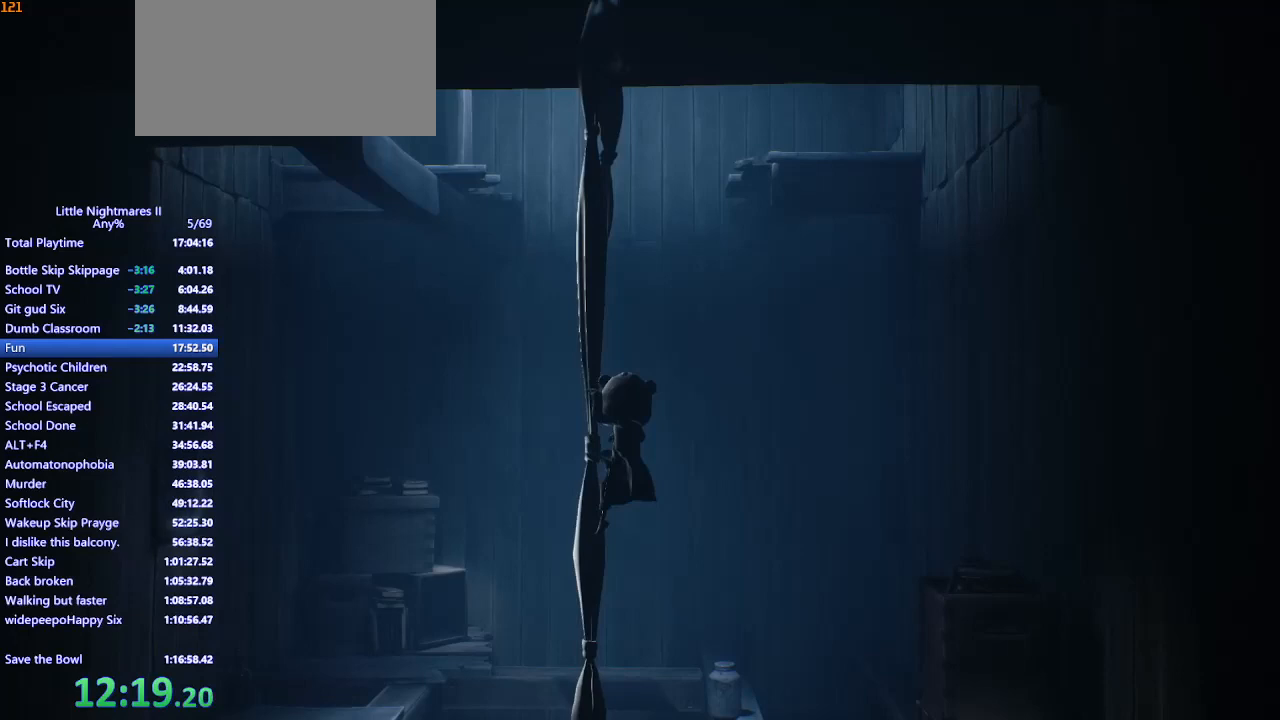
{"keys": ["w"], "mouse": ["left", "right", "mb4"], "events": []}
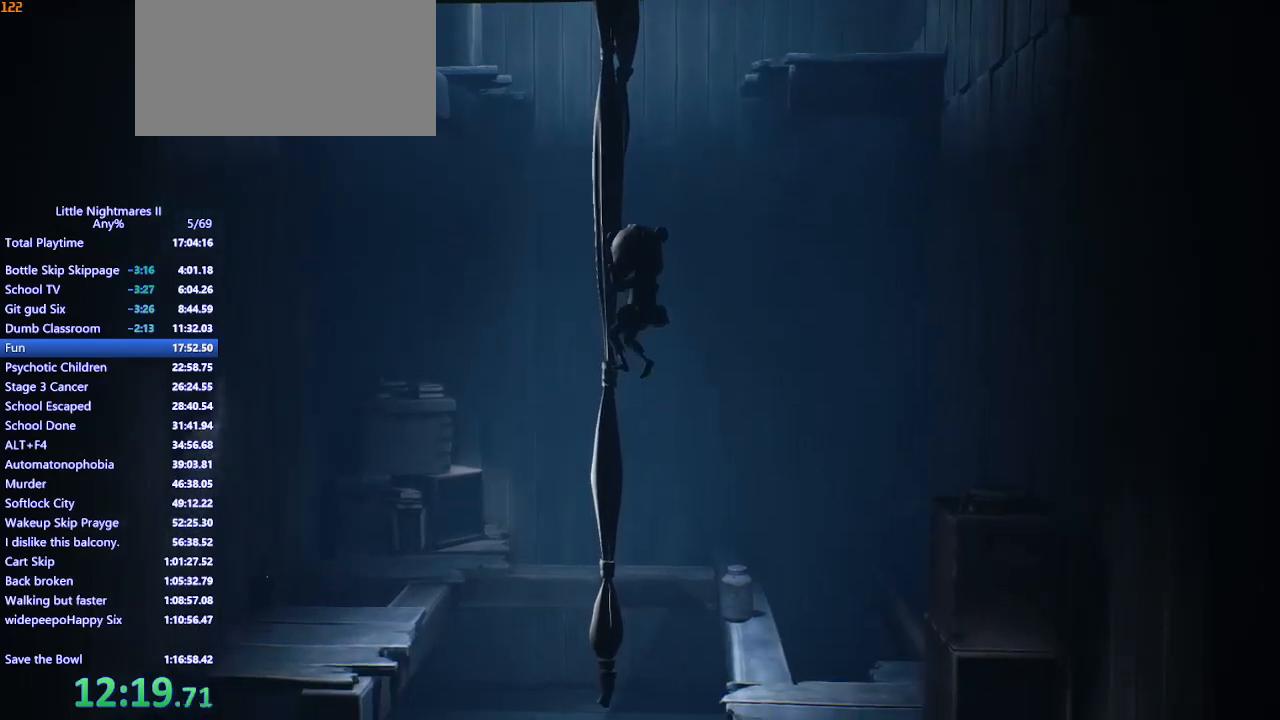
{"keys": ["w"], "mouse": ["left", "right", "mb4"], "events": []}
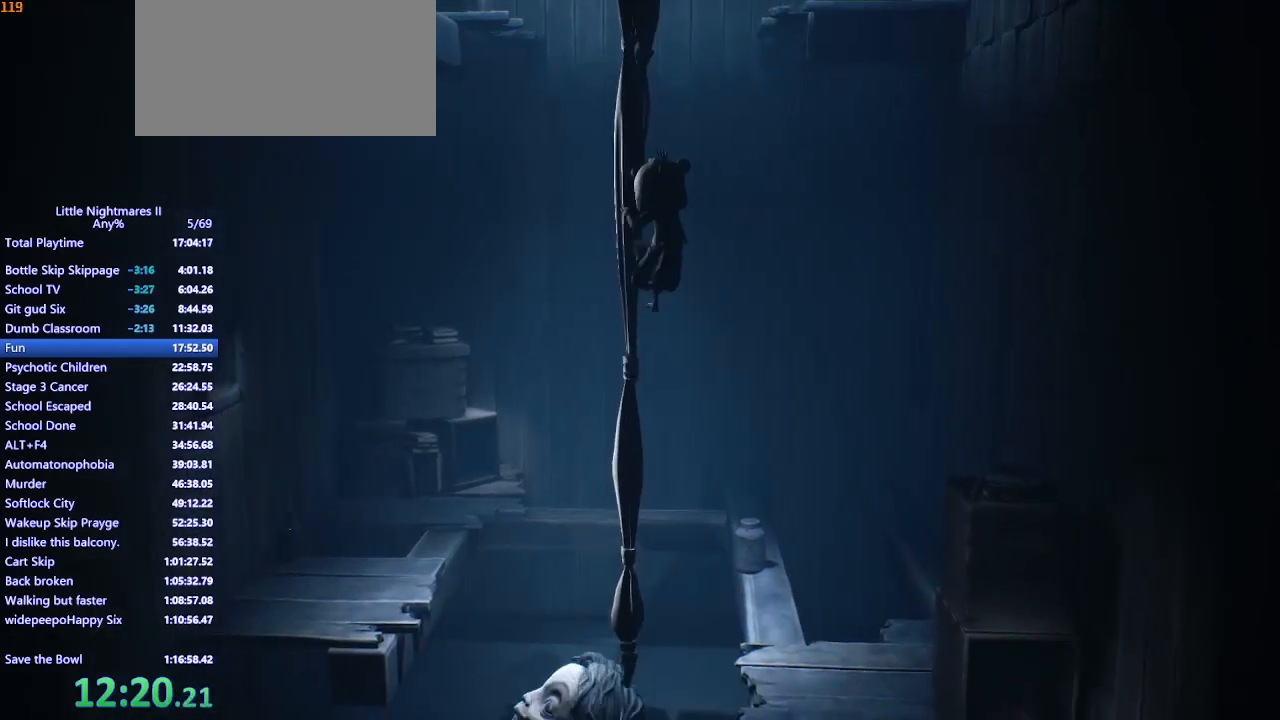
{"keys": ["w"], "mouse": ["left", "mb4"], "events": [[133, "mouse_right", "up"]]}
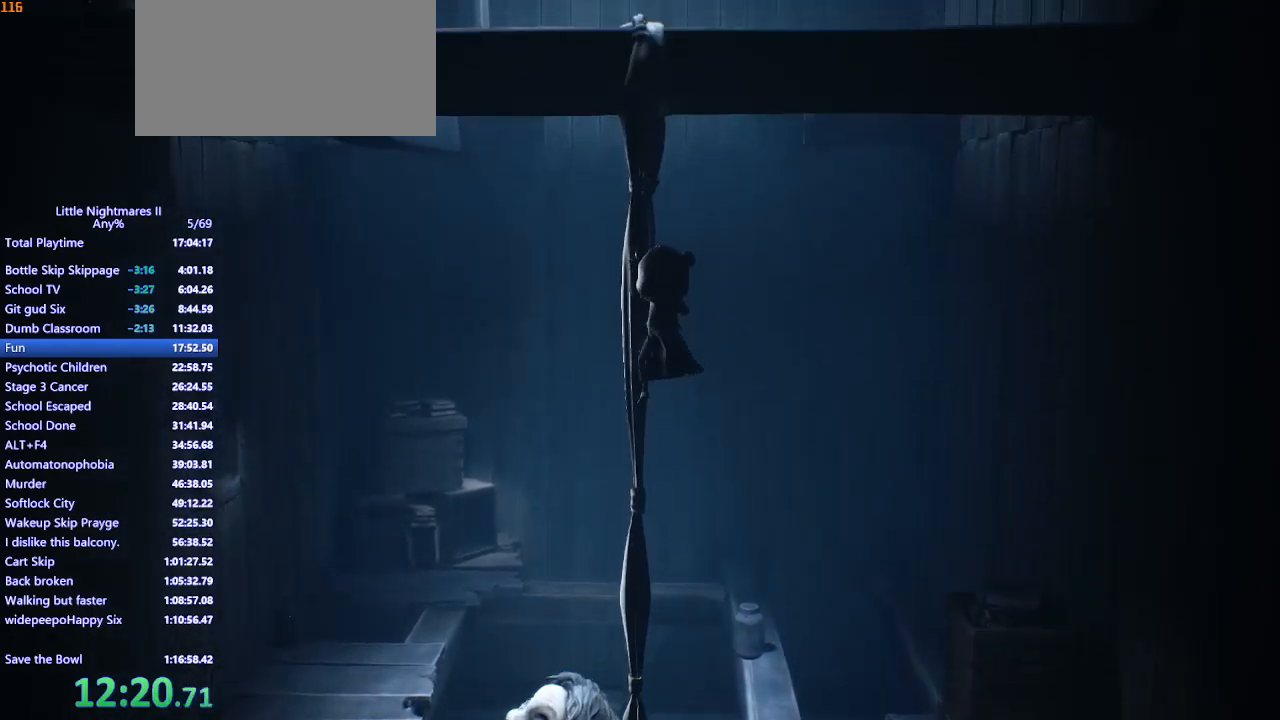
{"keys": ["w"], "mouse": ["left", "right", "mb4"], "events": [[267, "mouse_right", "down"]]}
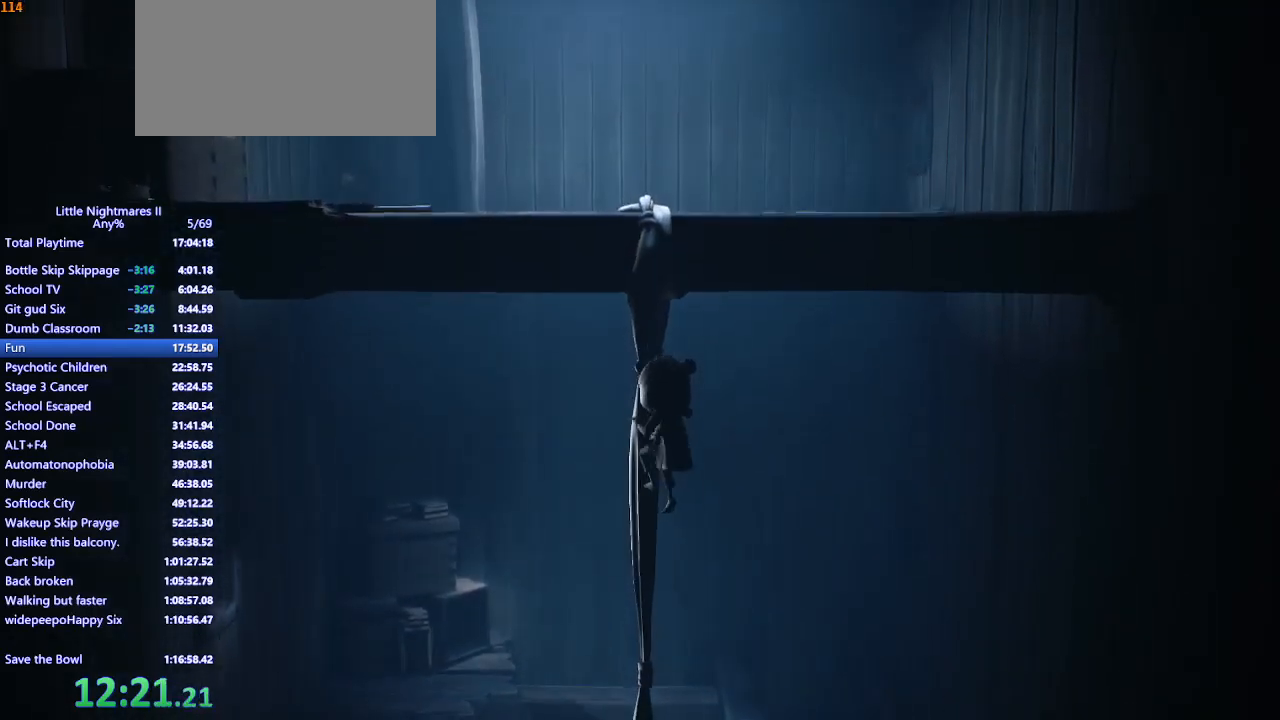
{"keys": ["w"], "mouse": ["left", "mb4"], "events": [[133, "mouse_right", "up"]]}
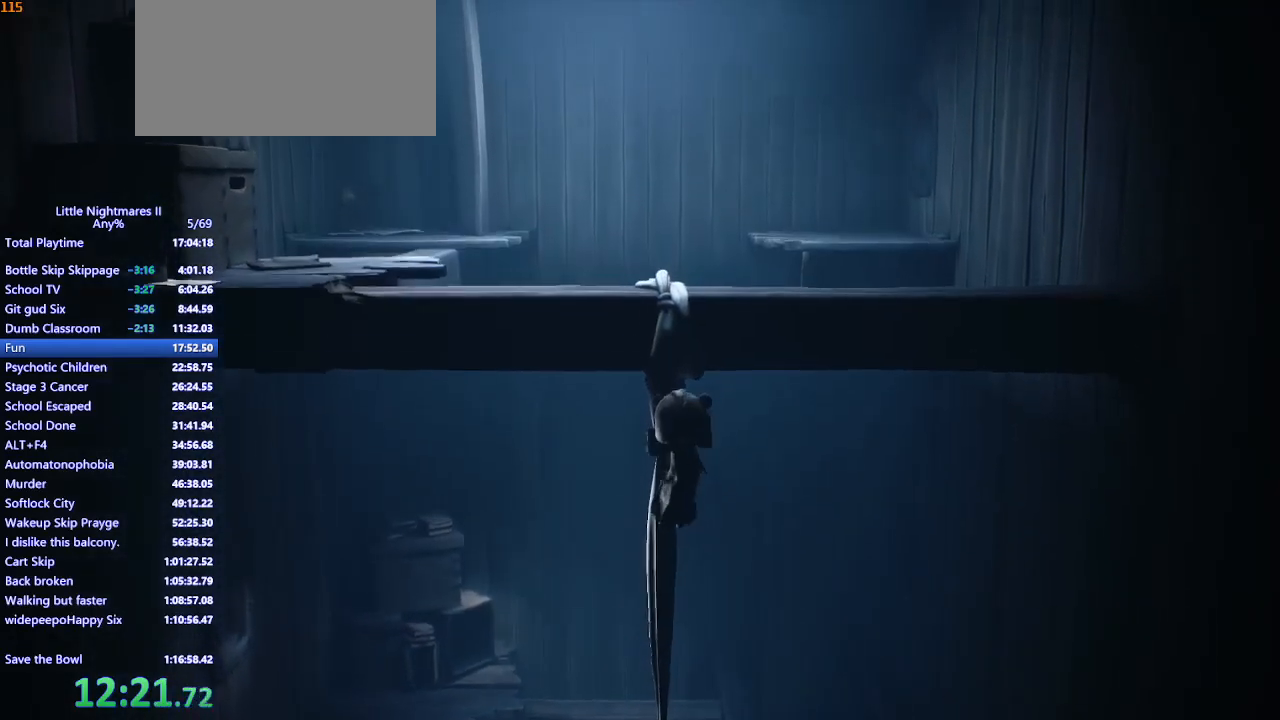
{"keys": ["w"], "mouse": ["left", "mb4"], "events": []}
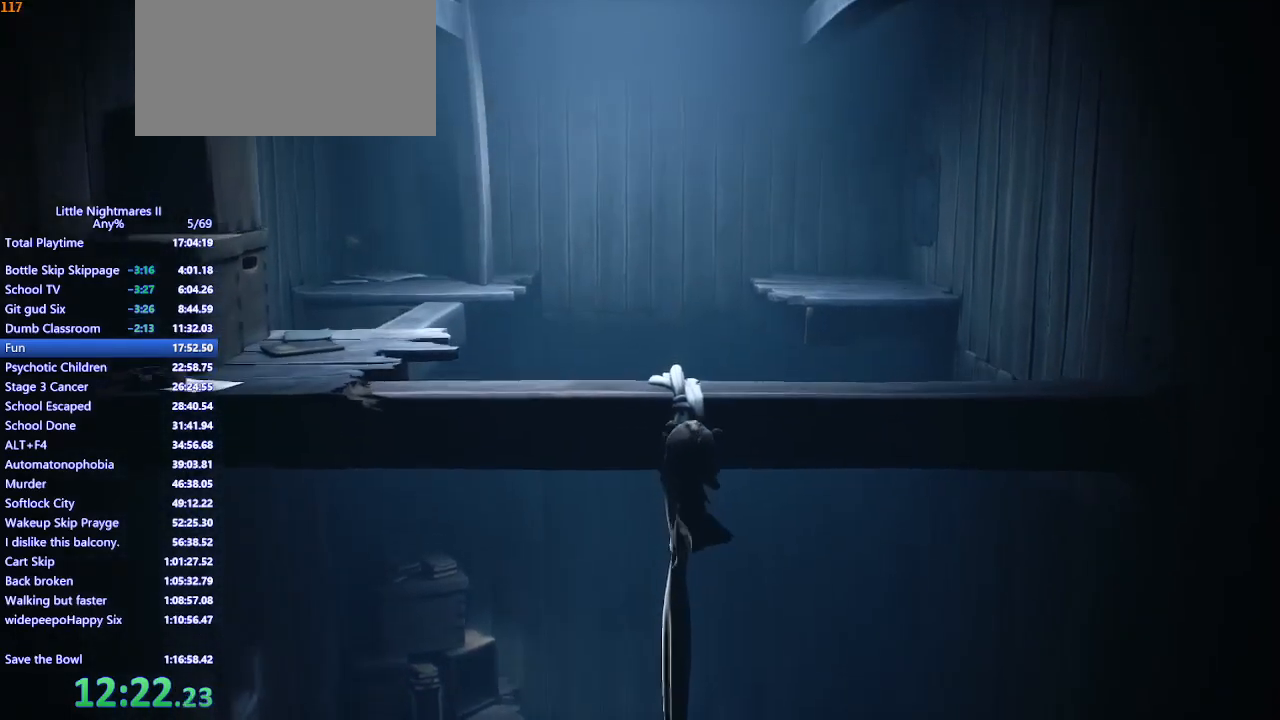
{"keys": ["w"], "mouse": ["left", "mb4"], "events": []}
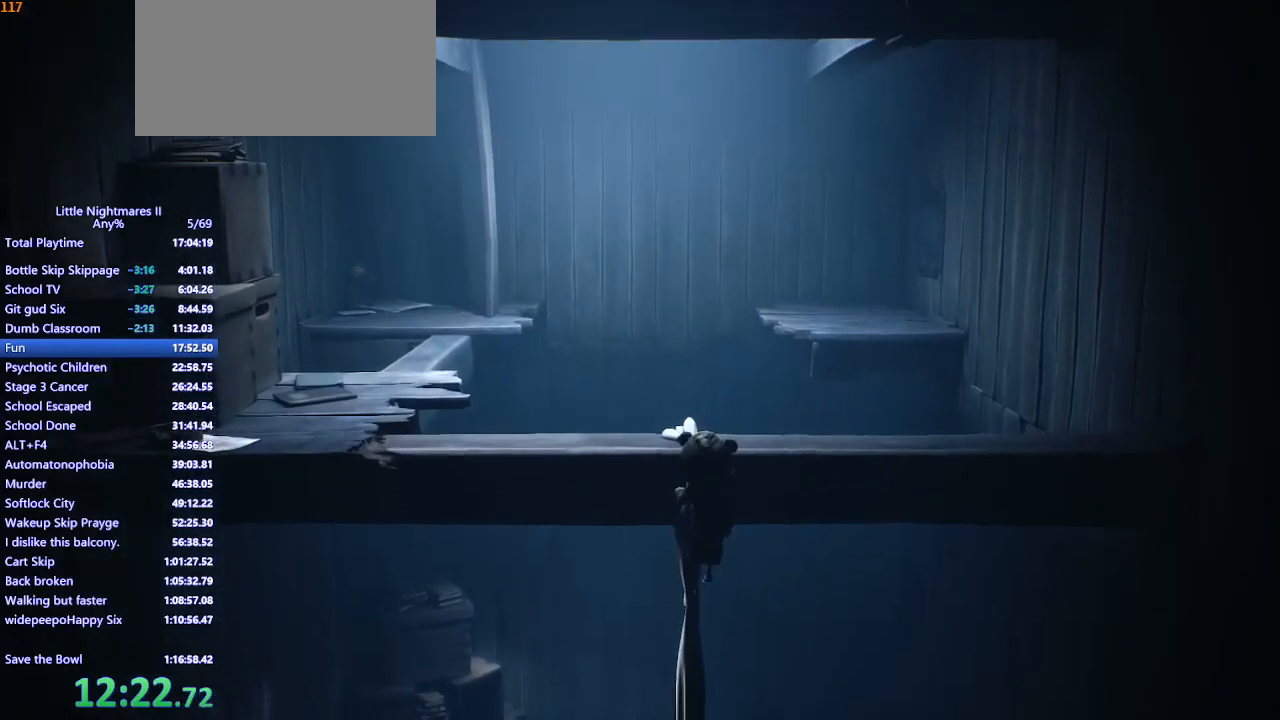
{"keys": ["a", "w"], "mouse": ["left", "mb4"], "events": [[433, "a", "down"]]}
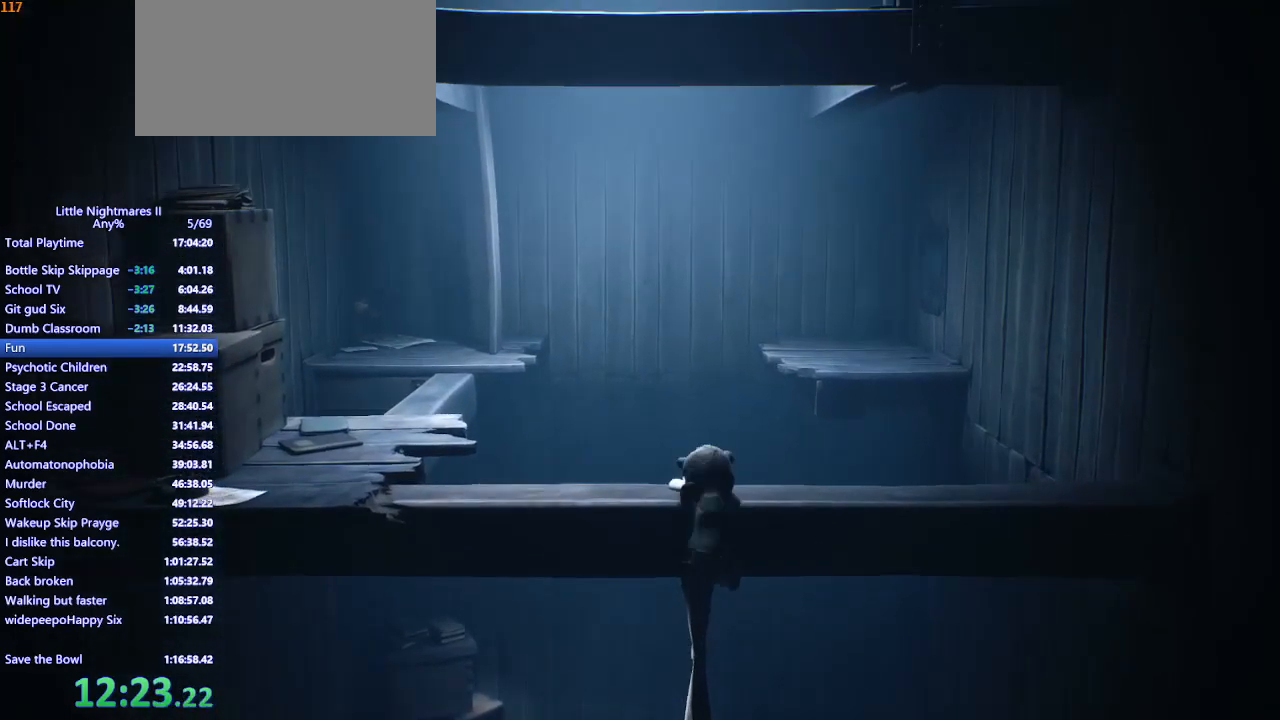
{"keys": ["a"], "mouse": ["mb4"], "events": [[133, "w", "up"], [200, "mouse_left", "up"]]}
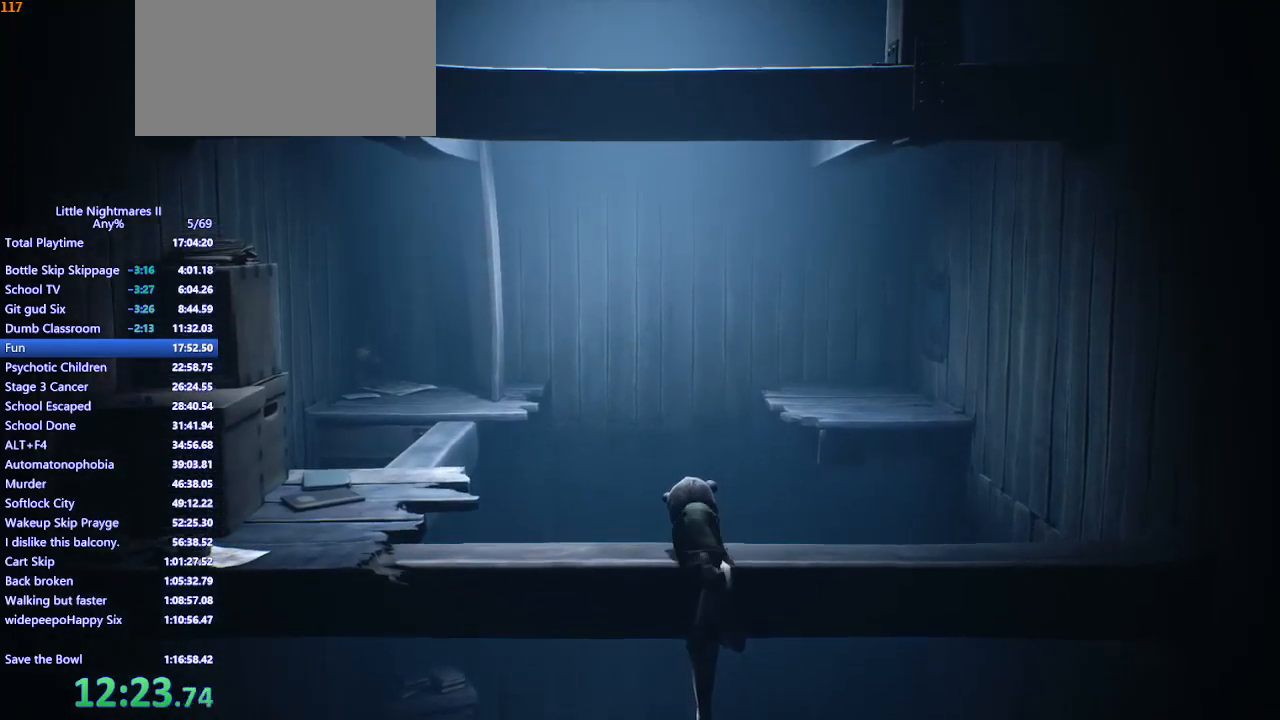
{"keys": ["a"], "mouse": ["mb4"], "events": []}
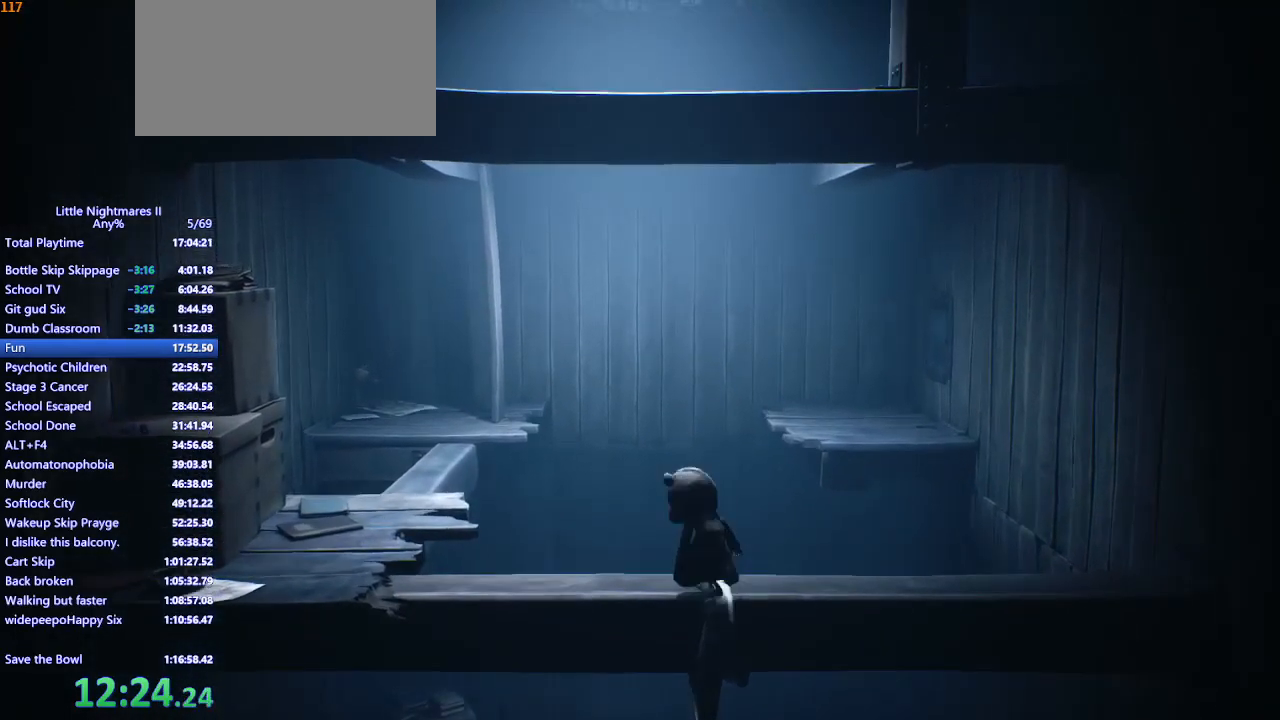
{"keys": ["a"], "mouse": ["mb4"], "events": []}
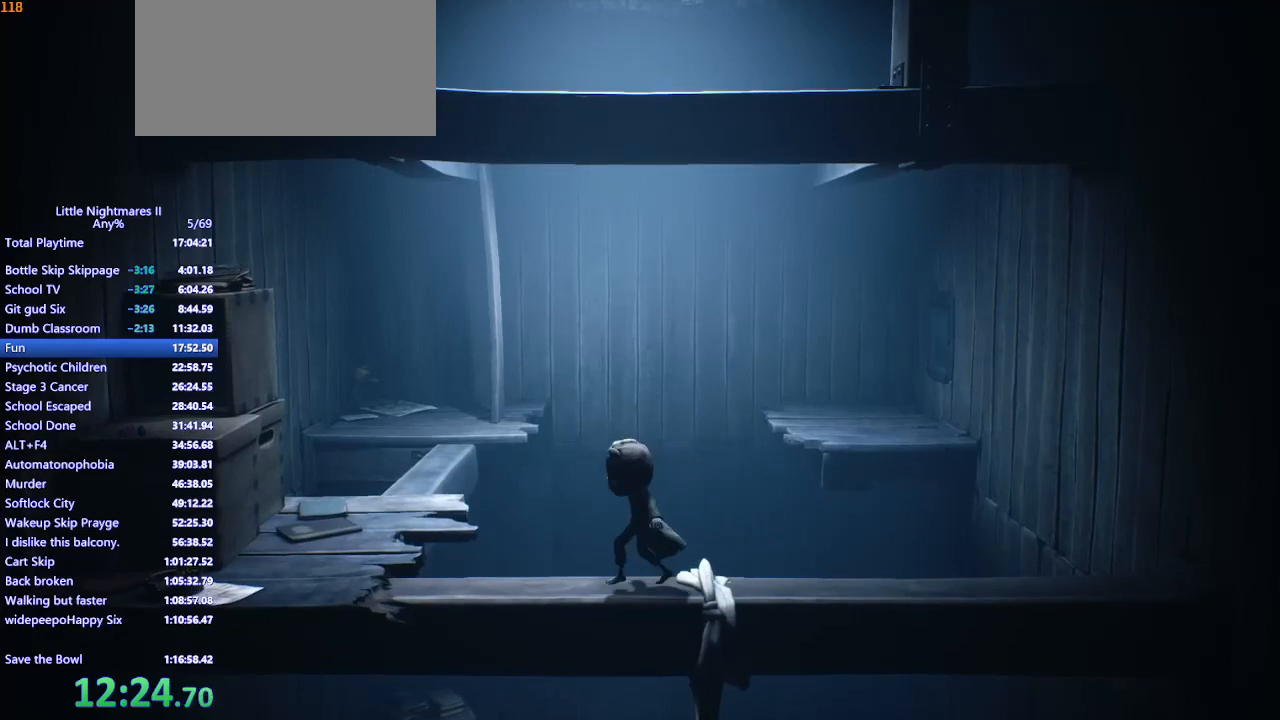
{"keys": ["a", "space", "w"], "mouse": ["mb4"], "events": [[167, "space", "down"], [333, "w", "down"]]}
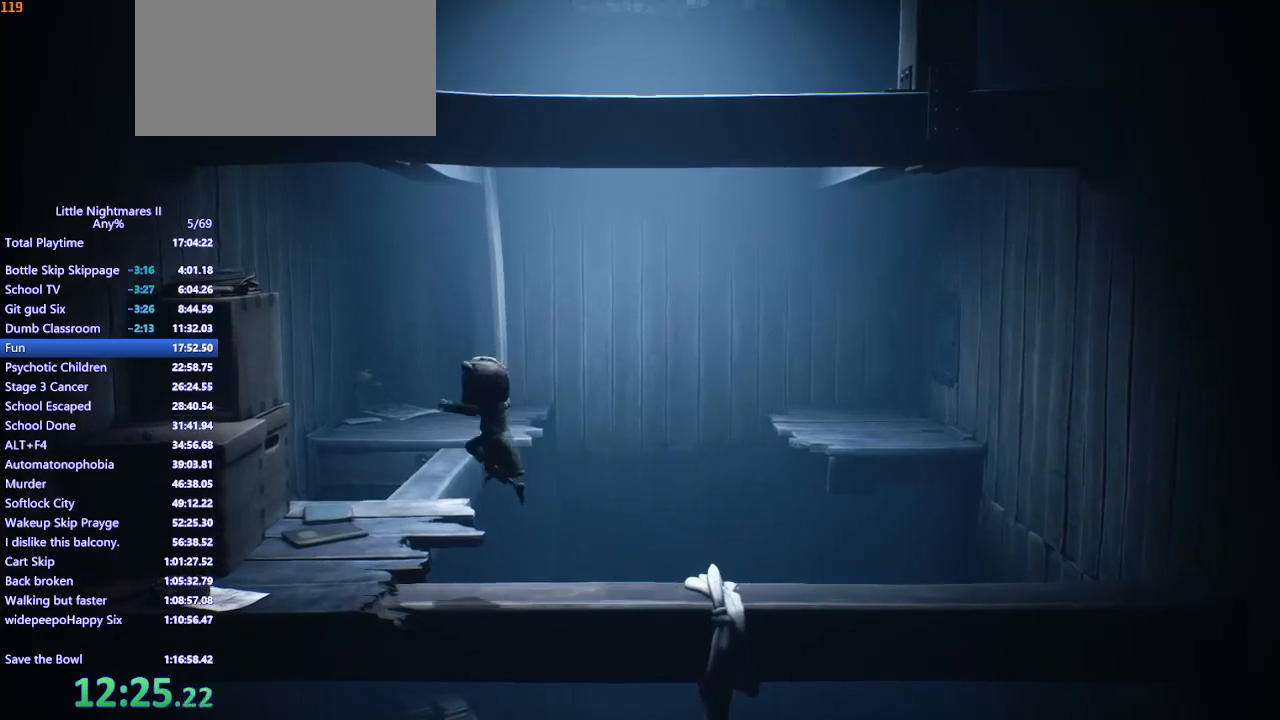
{"keys": ["w"], "mouse": ["mb4"], "events": [[300, "a", "up"], [500, "space", "up"]]}
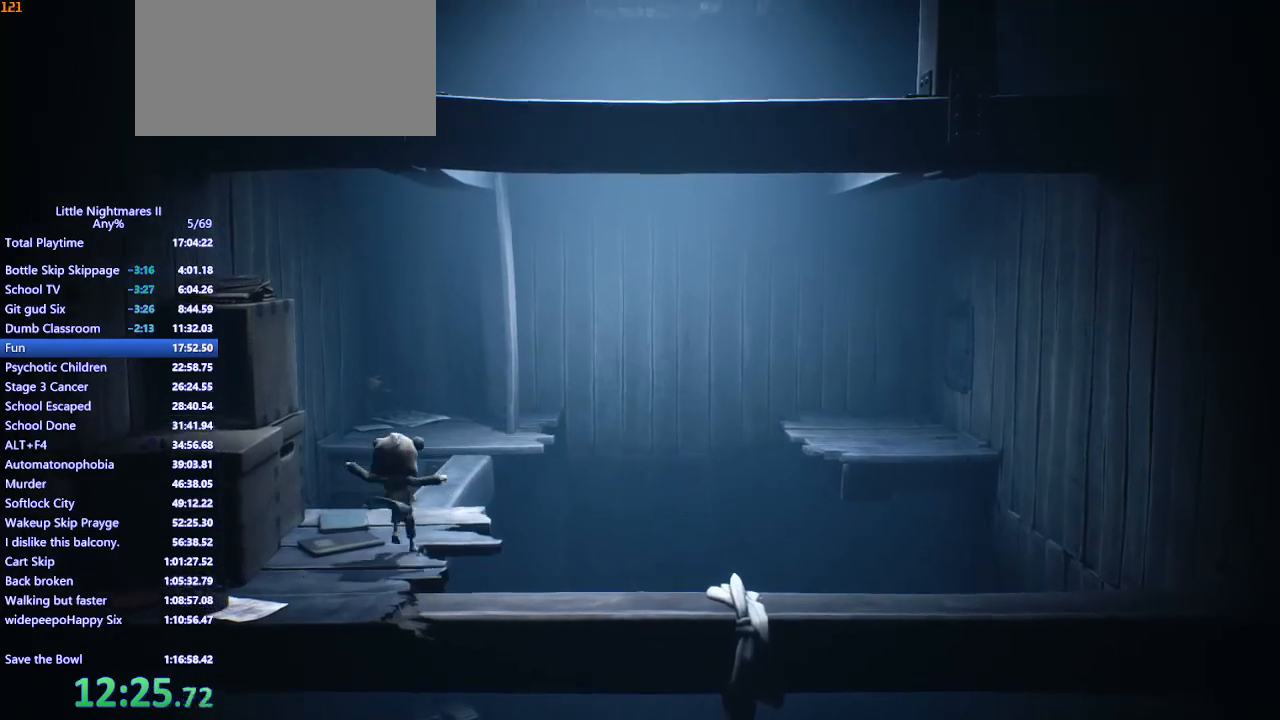
{"keys": ["w"], "mouse": ["mb4"], "events": []}
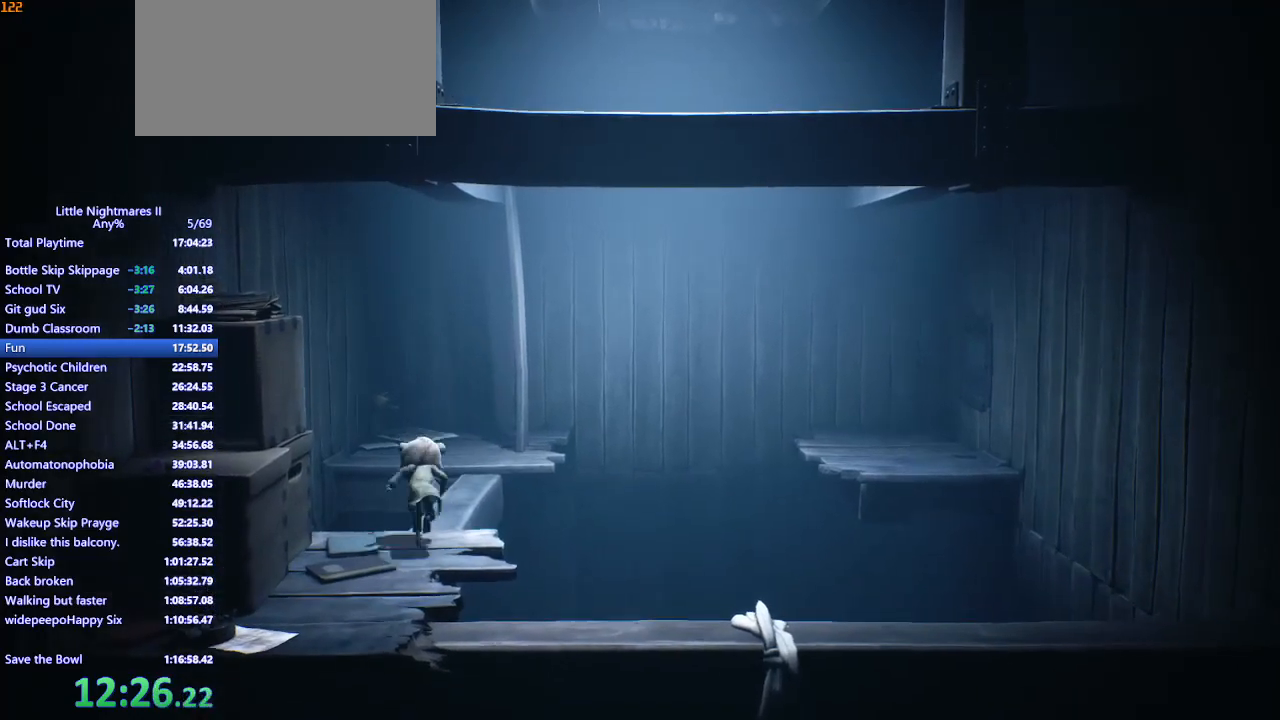
{"keys": ["w"], "mouse": ["mb4"], "events": []}
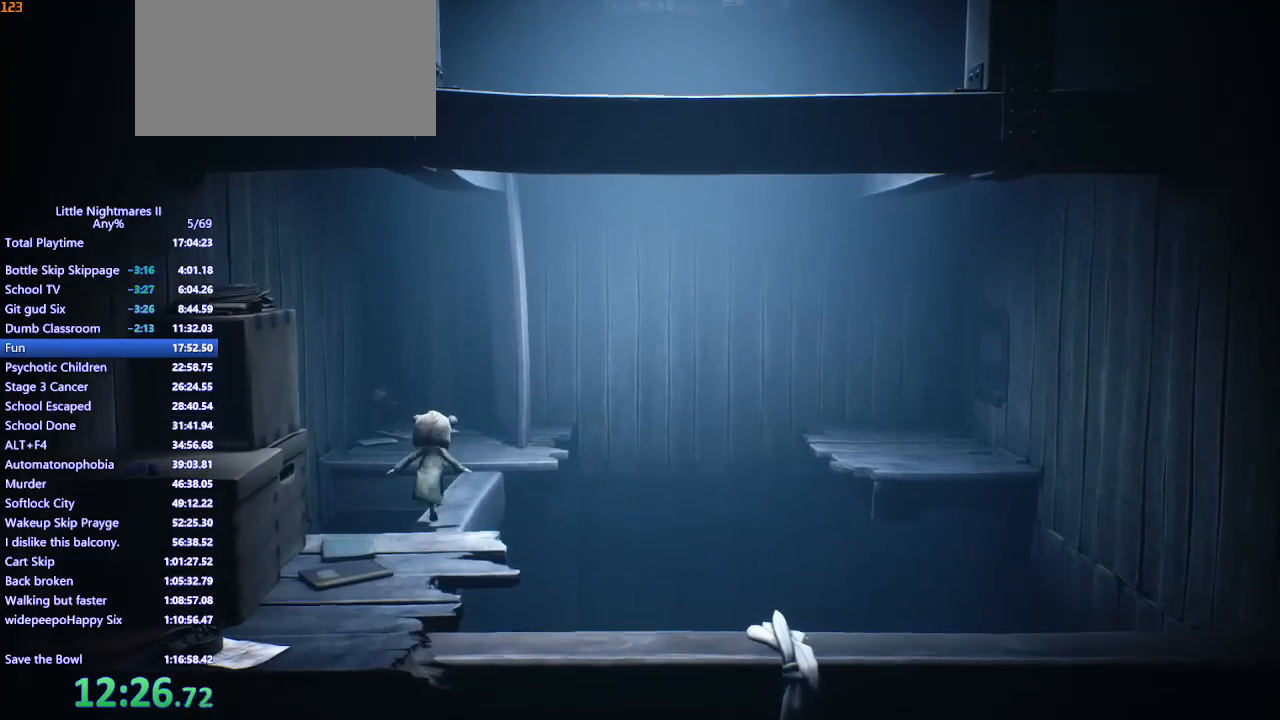
{"keys": ["w"], "mouse": ["mb4"], "events": []}
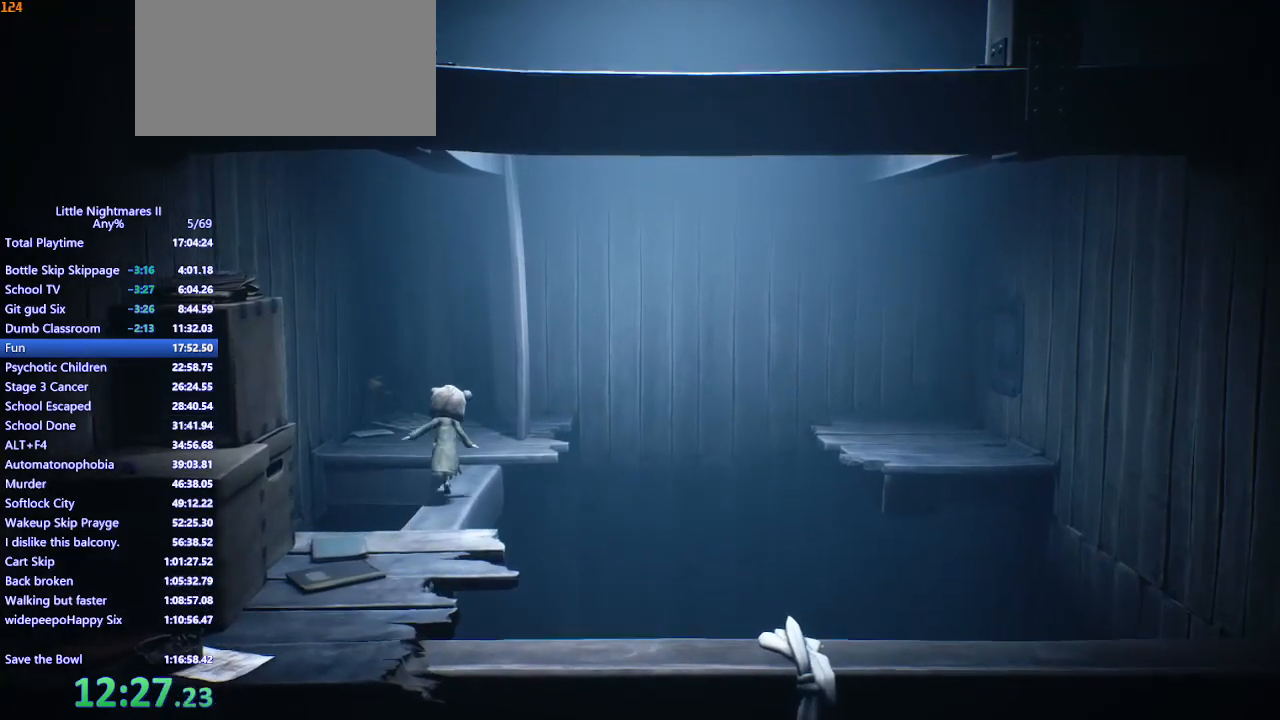
{"keys": ["w"], "mouse": ["mb4"], "events": []}
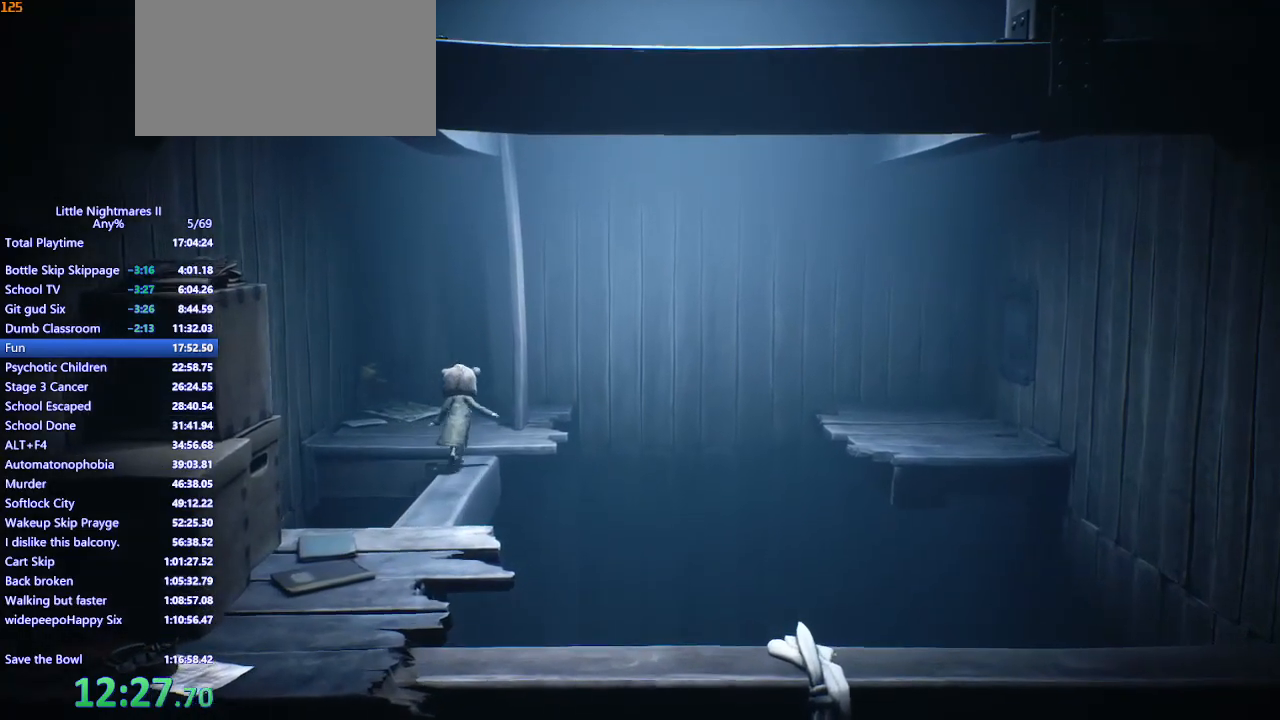
{"keys": ["d"], "mouse": ["mb4"], "events": [[233, "d", "down"], [467, "w", "up"]]}
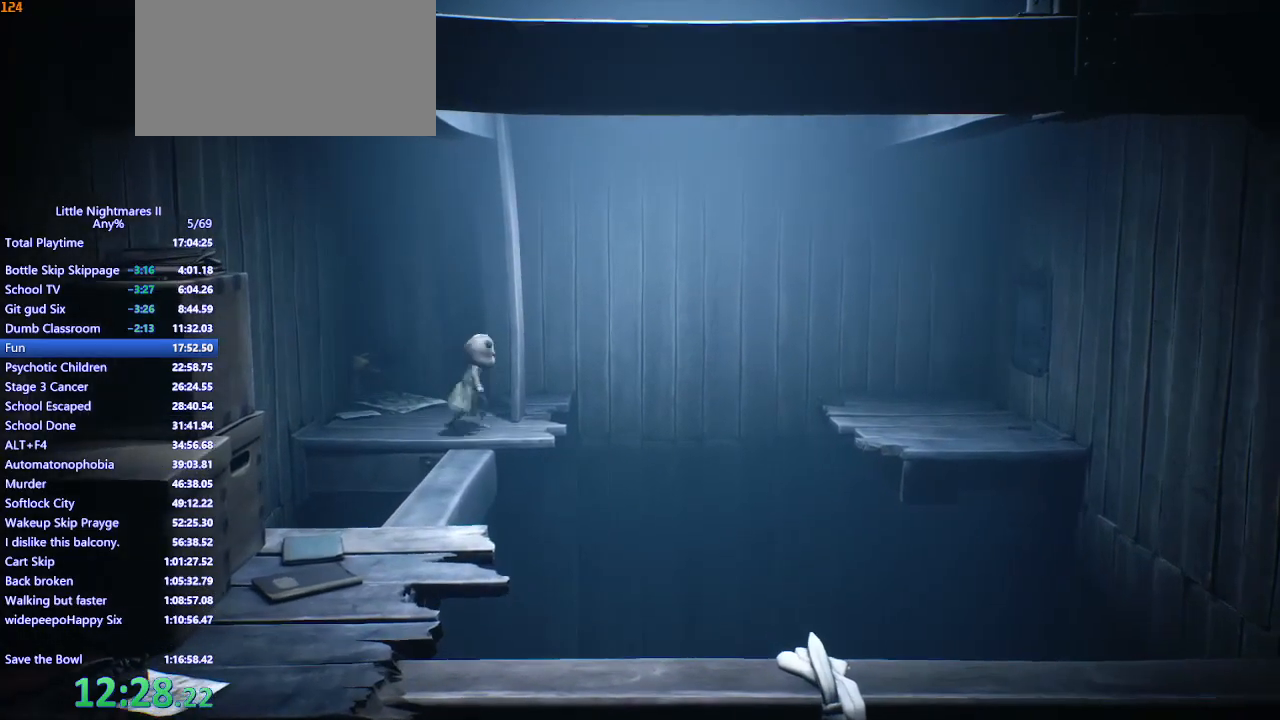
{"keys": ["d"], "mouse": ["mb4"], "events": []}
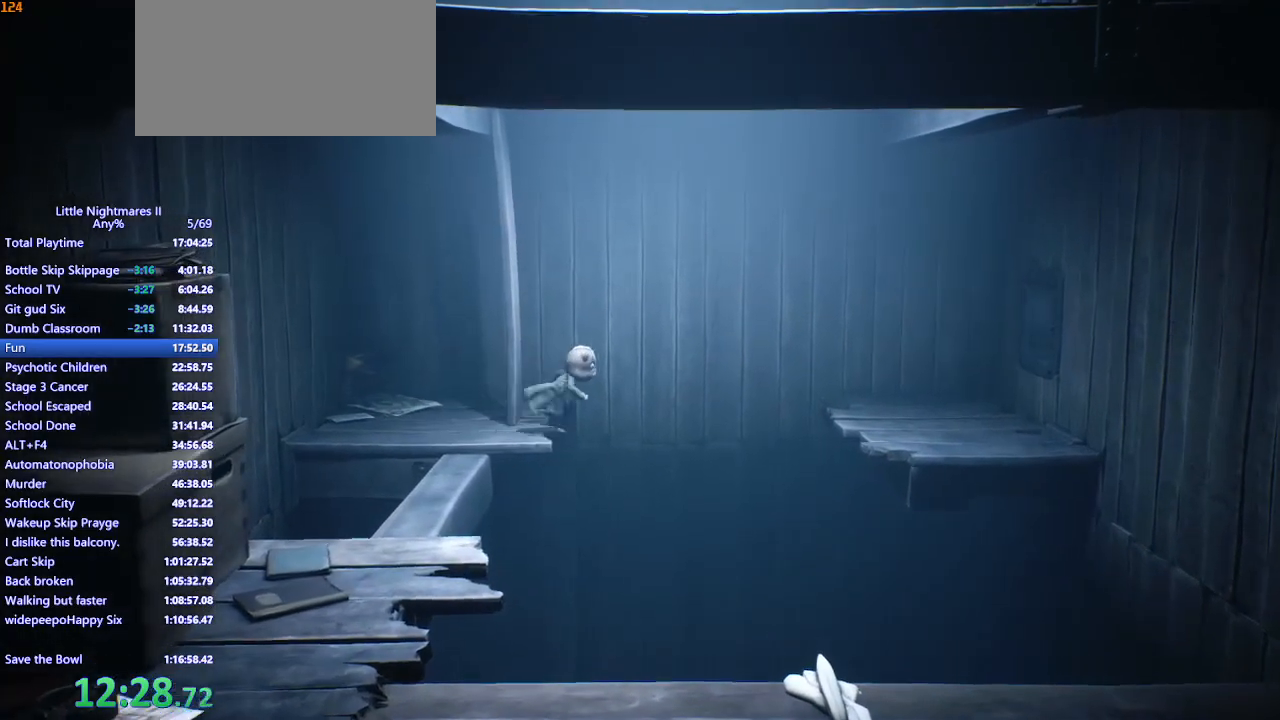
{"keys": ["d", "space"], "mouse": ["mb4"], "events": [[67, "space", "down"]]}
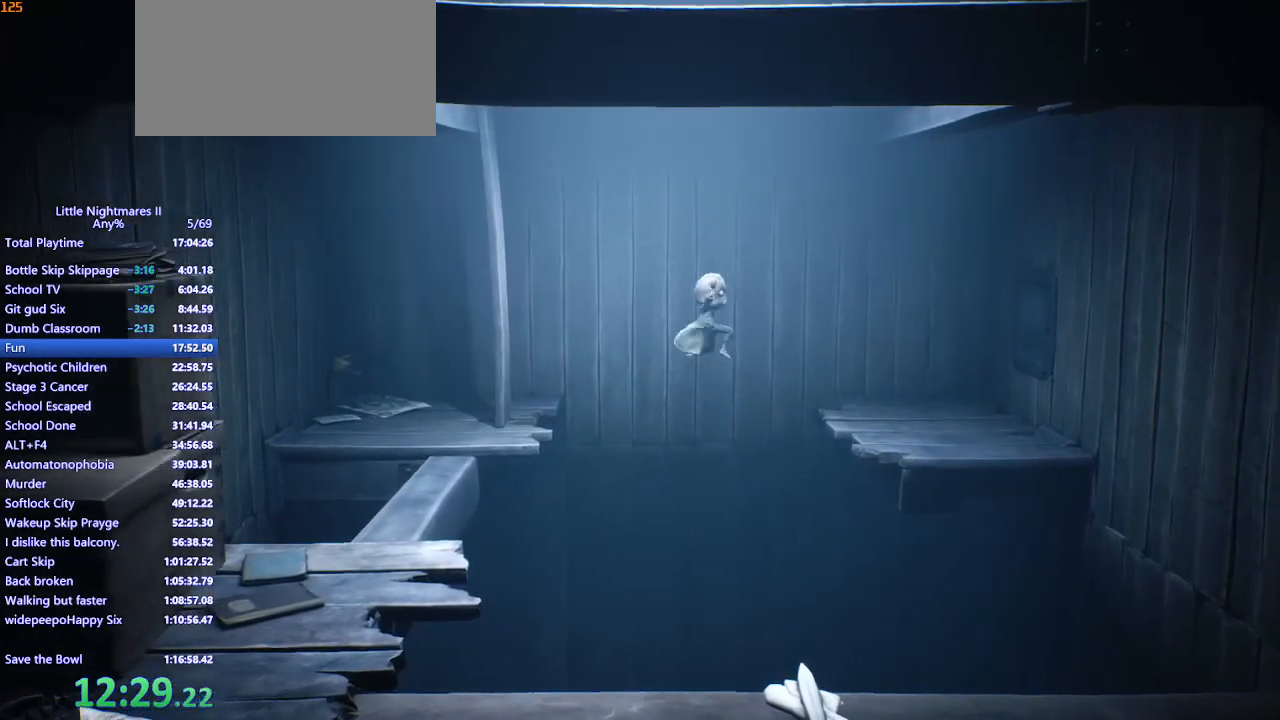
{"keys": ["d", "space"], "mouse": ["left", "mb4"], "events": [[67, "mouse_left", "down"]]}
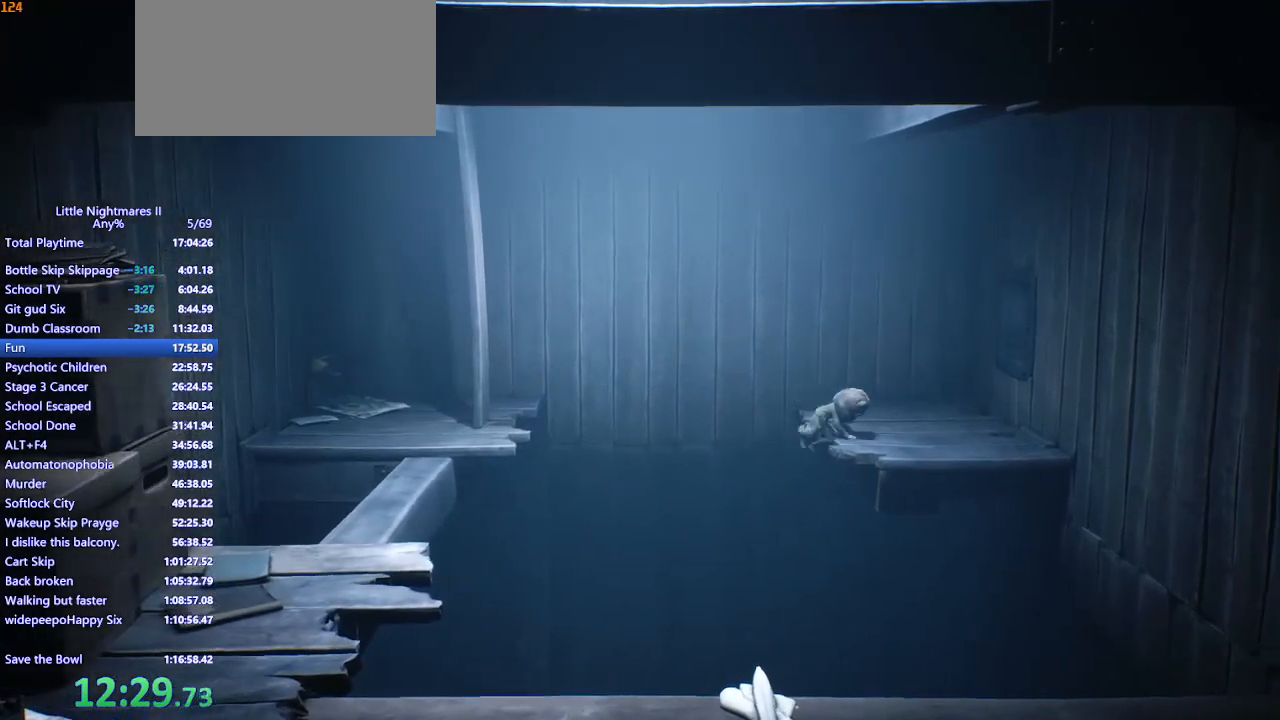
{"keys": ["d", "w"], "mouse": ["mb4"], "events": [[167, "space", "up"], [333, "mouse_left", "up"], [333, "w", "down"]]}
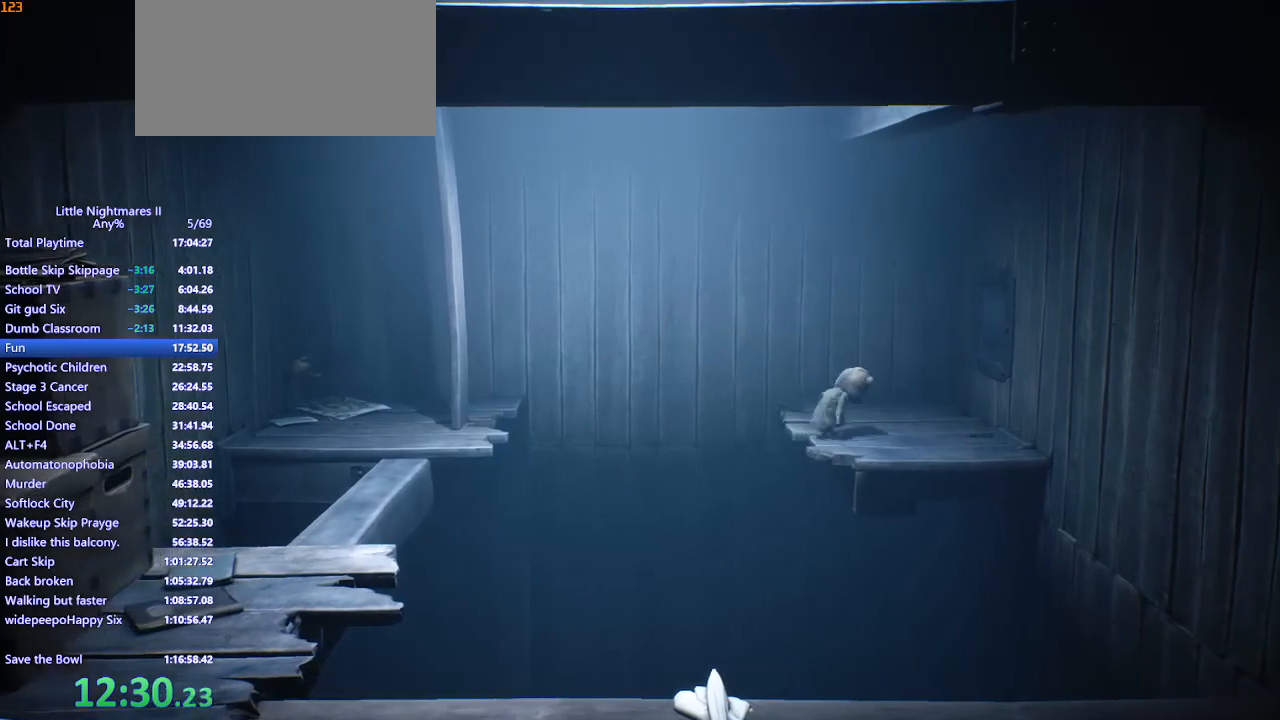
{"keys": ["d", "space", "w"], "mouse": ["mb4"], "events": [[333, "space", "down"]]}
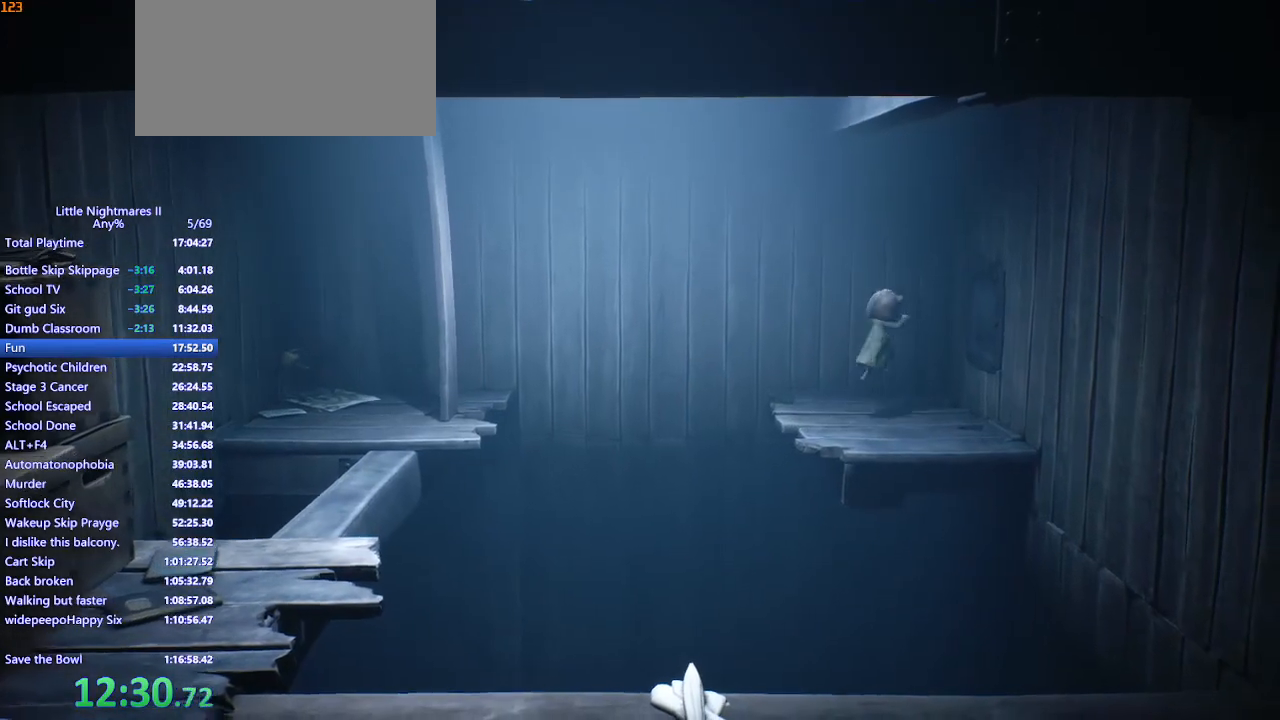
{"keys": ["d", "space"], "mouse": ["left", "mb4"], "events": [[33, "w", "up"], [200, "mouse_left", "down"]]}
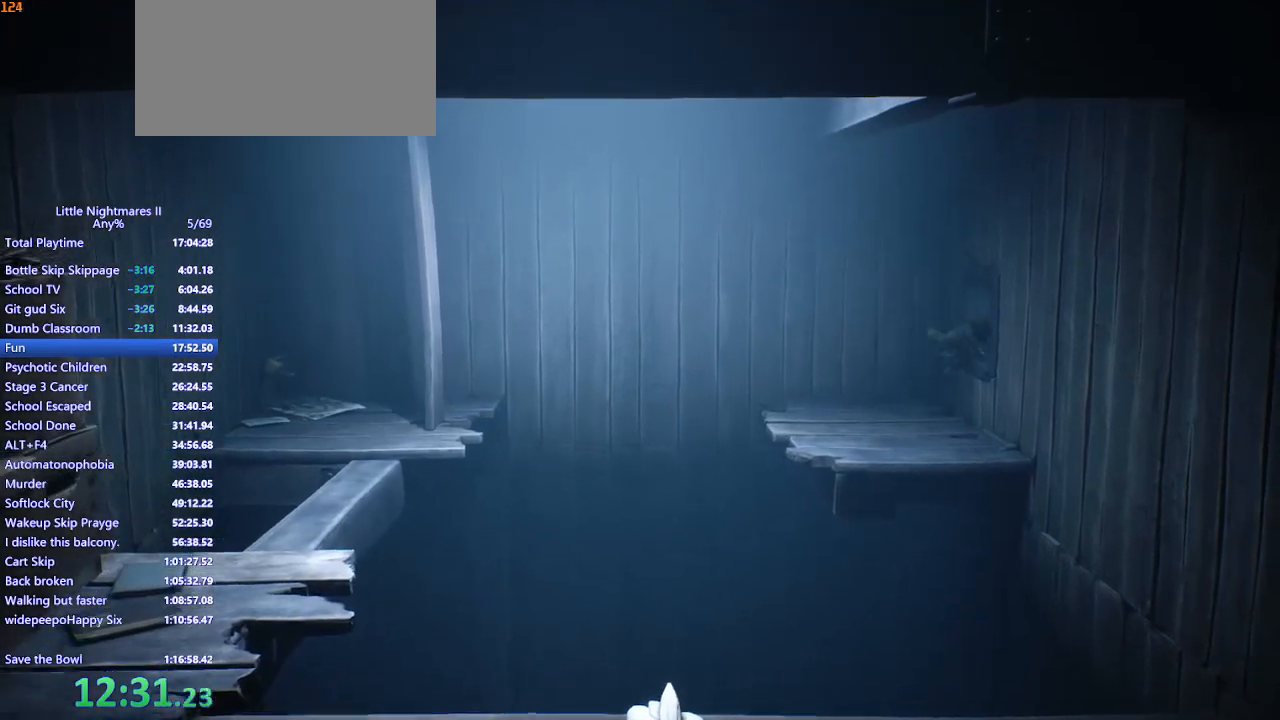
{"keys": ["d"], "mouse": ["mb4"], "events": [[333, "space", "up"], [433, "mouse_left", "up"]]}
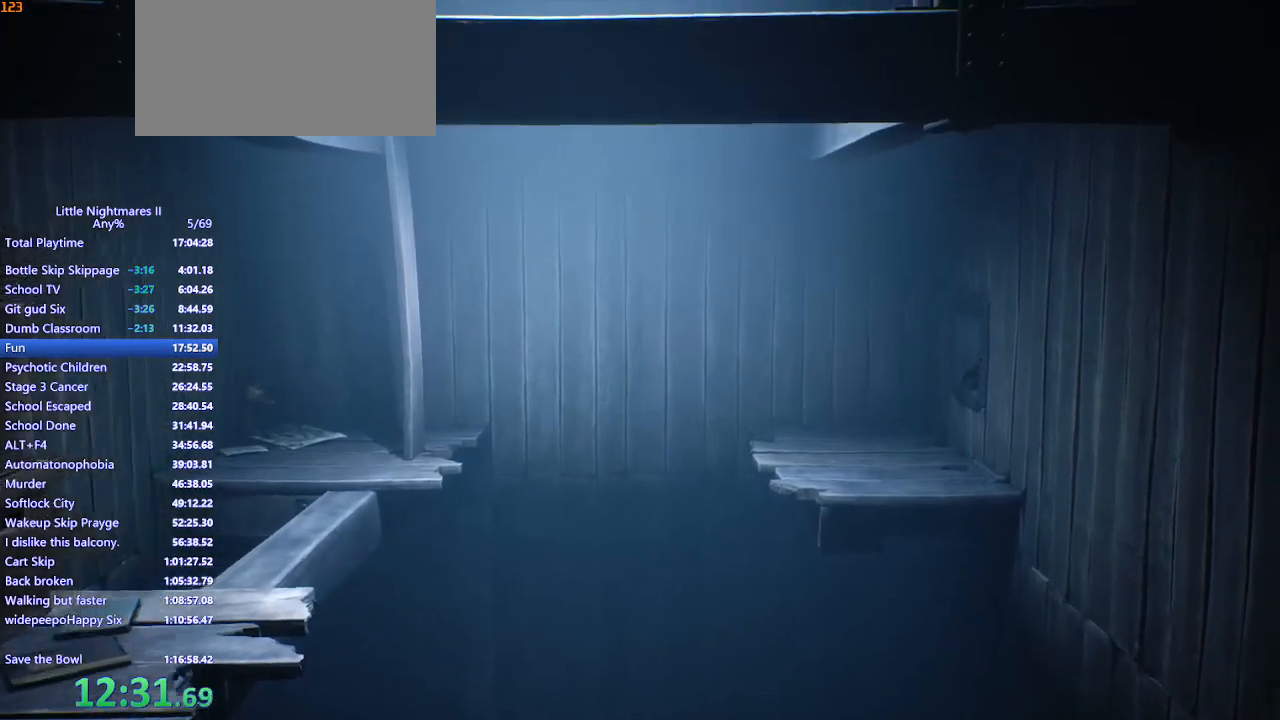
{"keys": ["d"], "mouse": ["mb4"], "events": []}